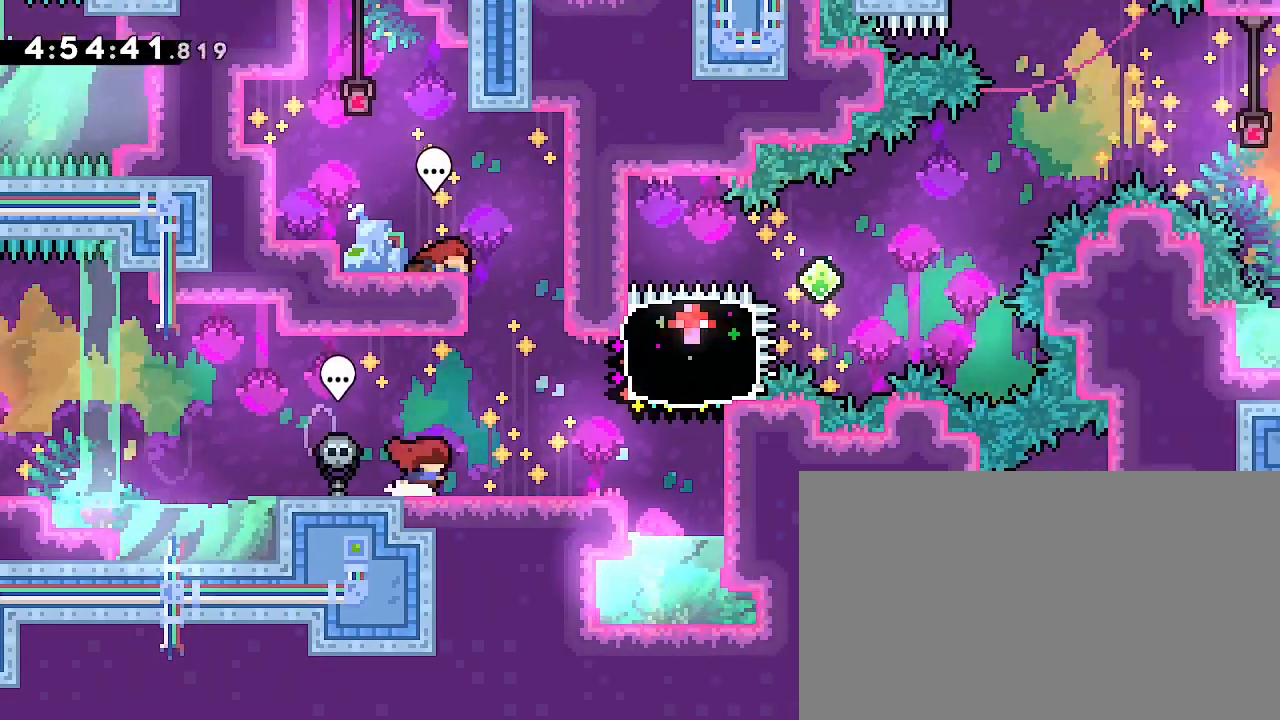
Gameplay with a controller (Xbox layout); each line is a JSON object with the inputs held at the frame after it (dt_ms = milliseconds from this image to that frame). "events" lists button and stick changes between this image and that frame as [ms after this image, input, new state], when the widget could be followed in between. Not read: L1 L2 L3 R1 R2 R3 SELECT START.
{"dt_ms": 1000, "buttons": [], "left_stick": "left", "right_stick": "up"}
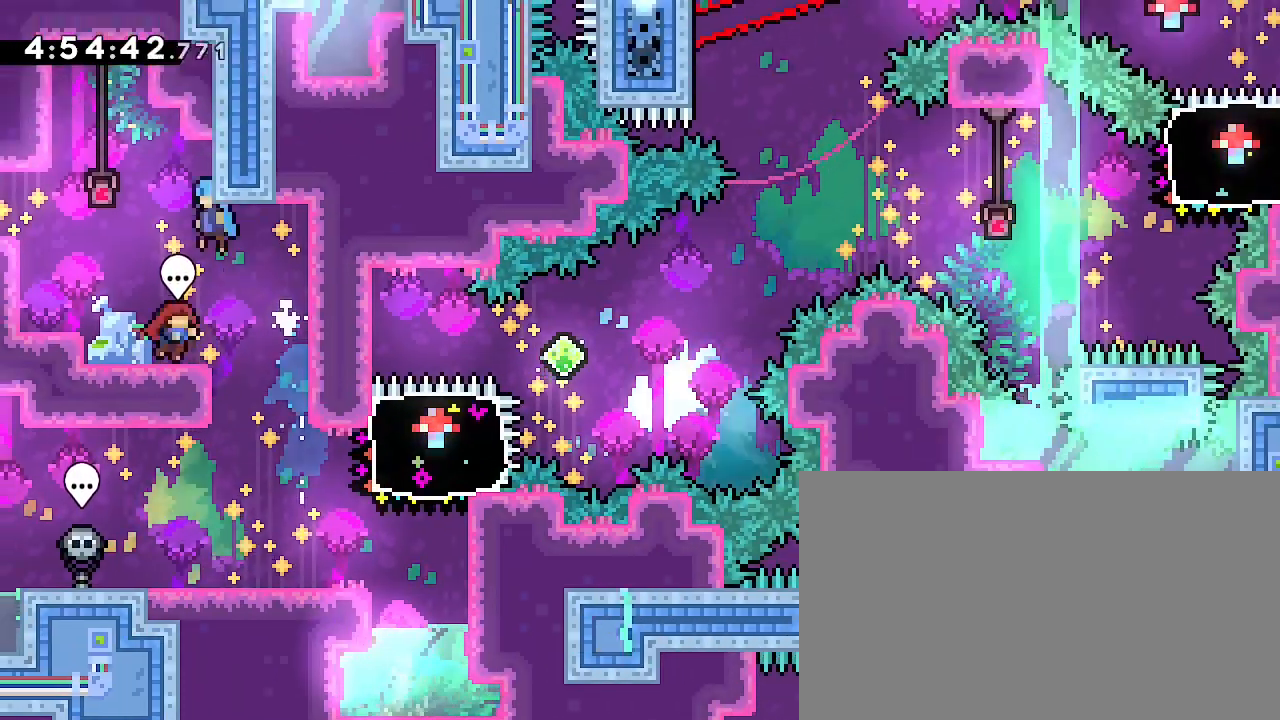
{"dt_ms": 500, "buttons": [], "left_stick": "center", "right_stick": "center", "events": [[333, "right_stick", "center"], [500, "left_stick", "center"]]}
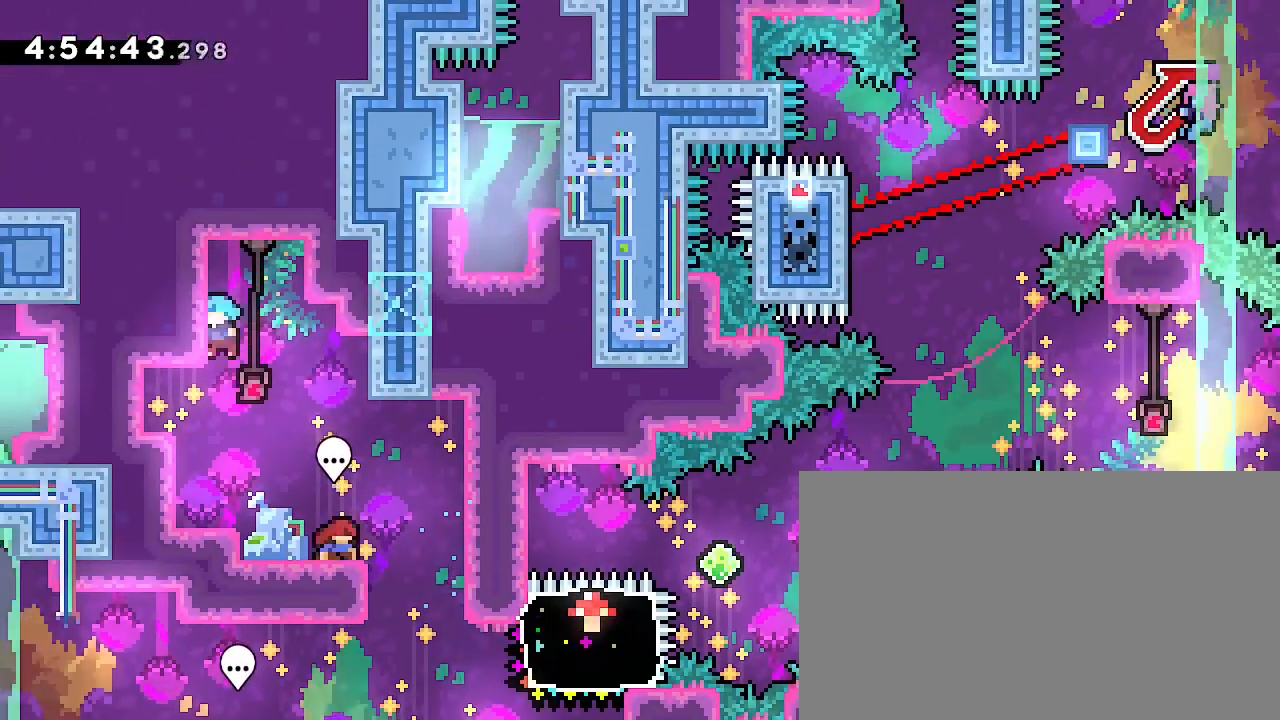
{"dt_ms": 1000, "buttons": [], "left_stick": "center", "right_stick": "up"}
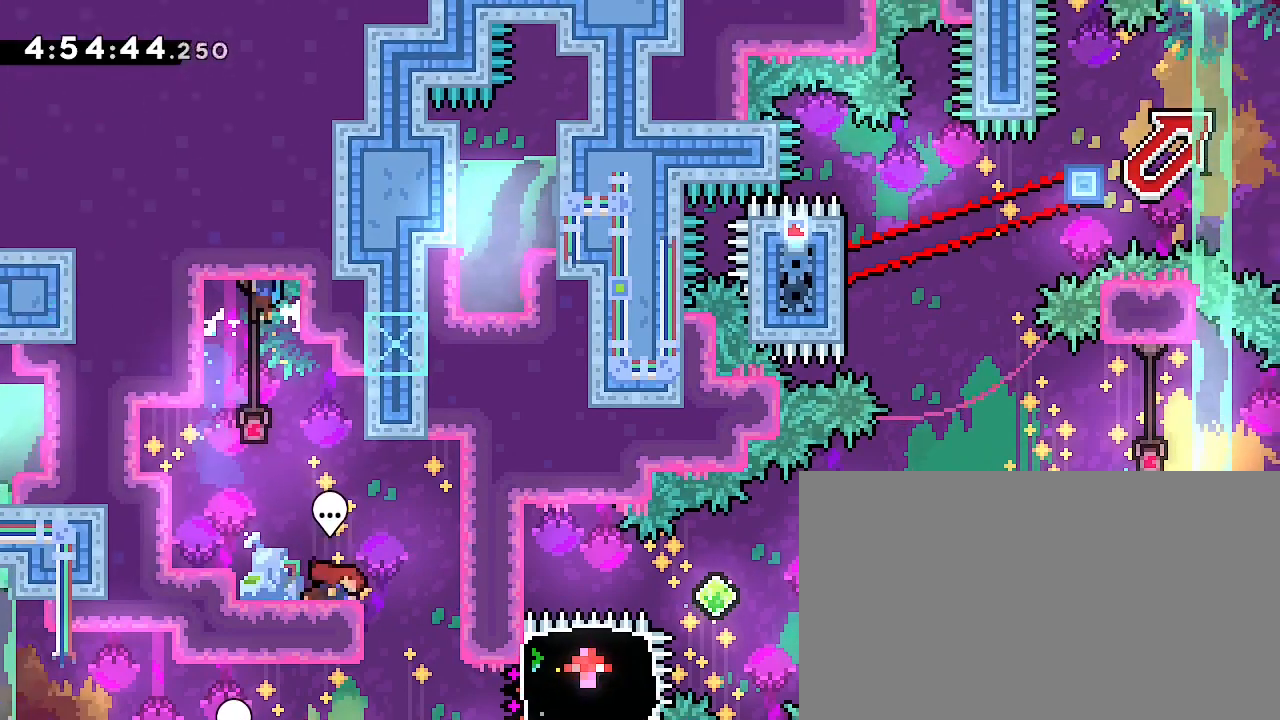
{"dt_ms": 500, "buttons": [], "left_stick": "center", "right_stick": "center"}
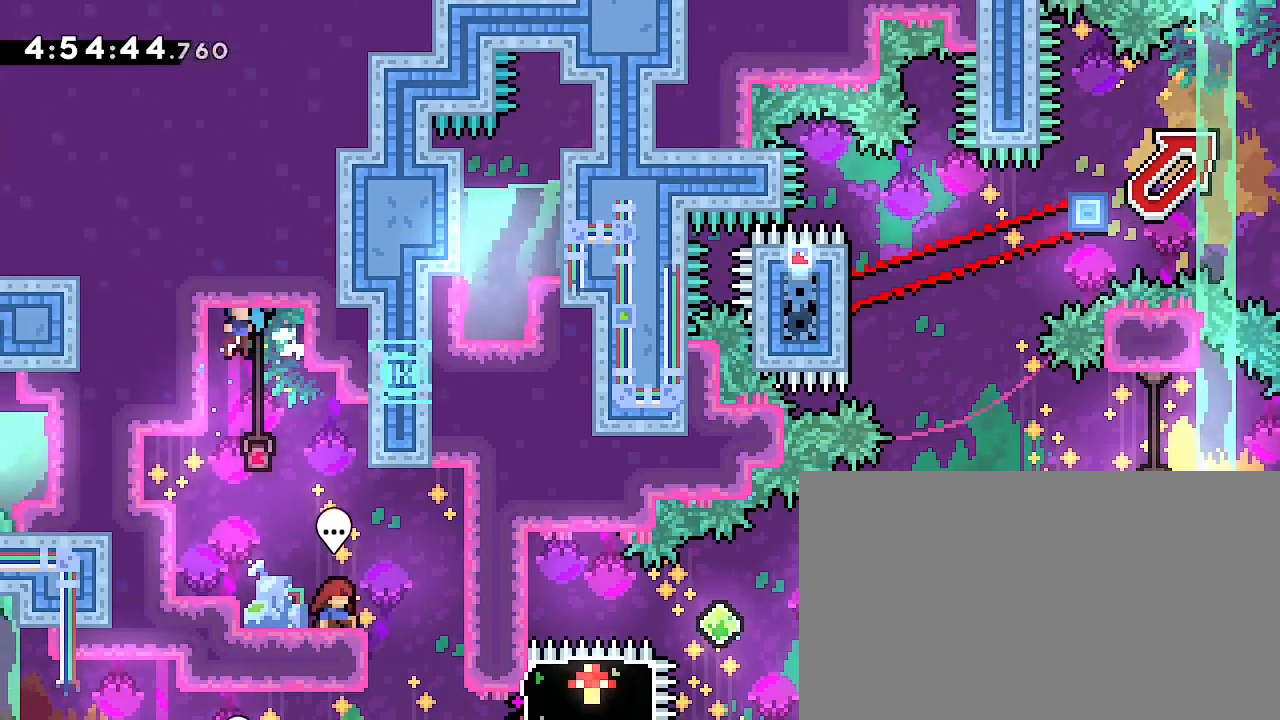
{"dt_ms": 500, "buttons": [], "left_stick": "center", "right_stick": "up", "events": [[67, "right_stick", "up"], [167, "right_stick", "center"], [267, "right_stick", "up"], [400, "right_stick", "center"], [500, "right_stick", "up"]]}
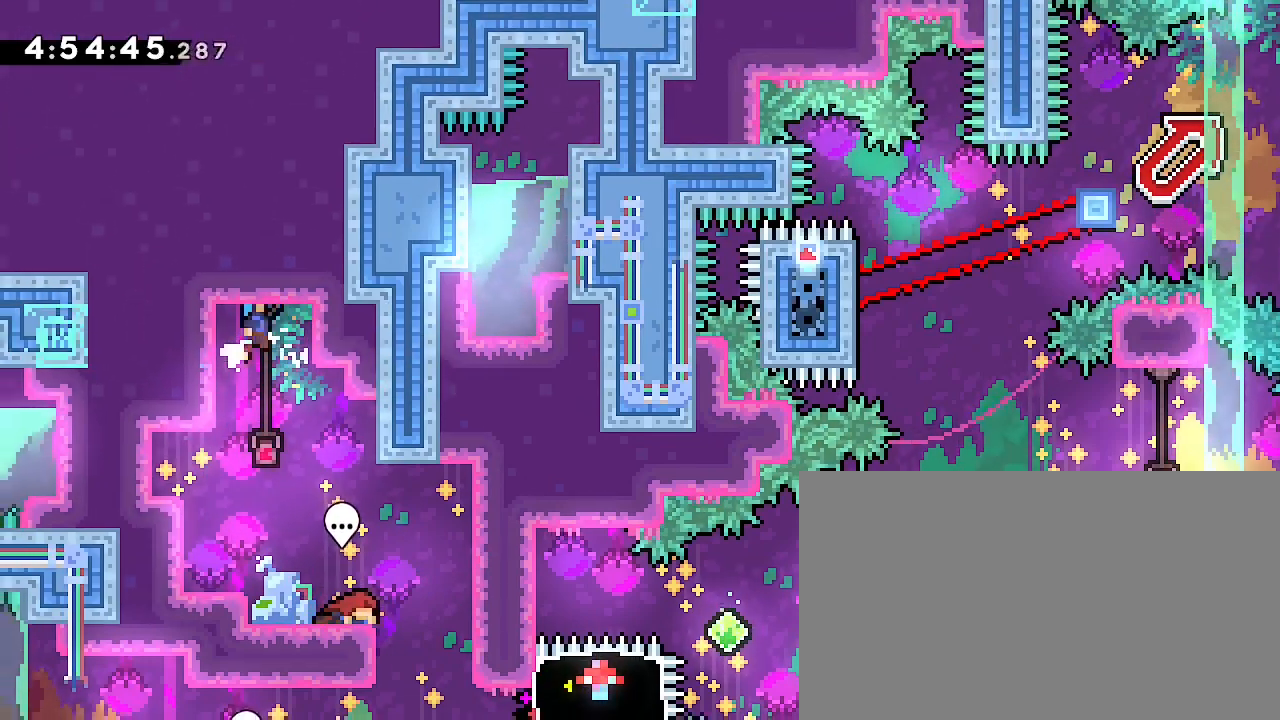
{"dt_ms": 500, "buttons": [], "left_stick": "right", "right_stick": "center", "events": [[100, "right_stick", "center"], [233, "right_stick", "up"], [333, "right_stick", "center"], [433, "left_stick", "right"]]}
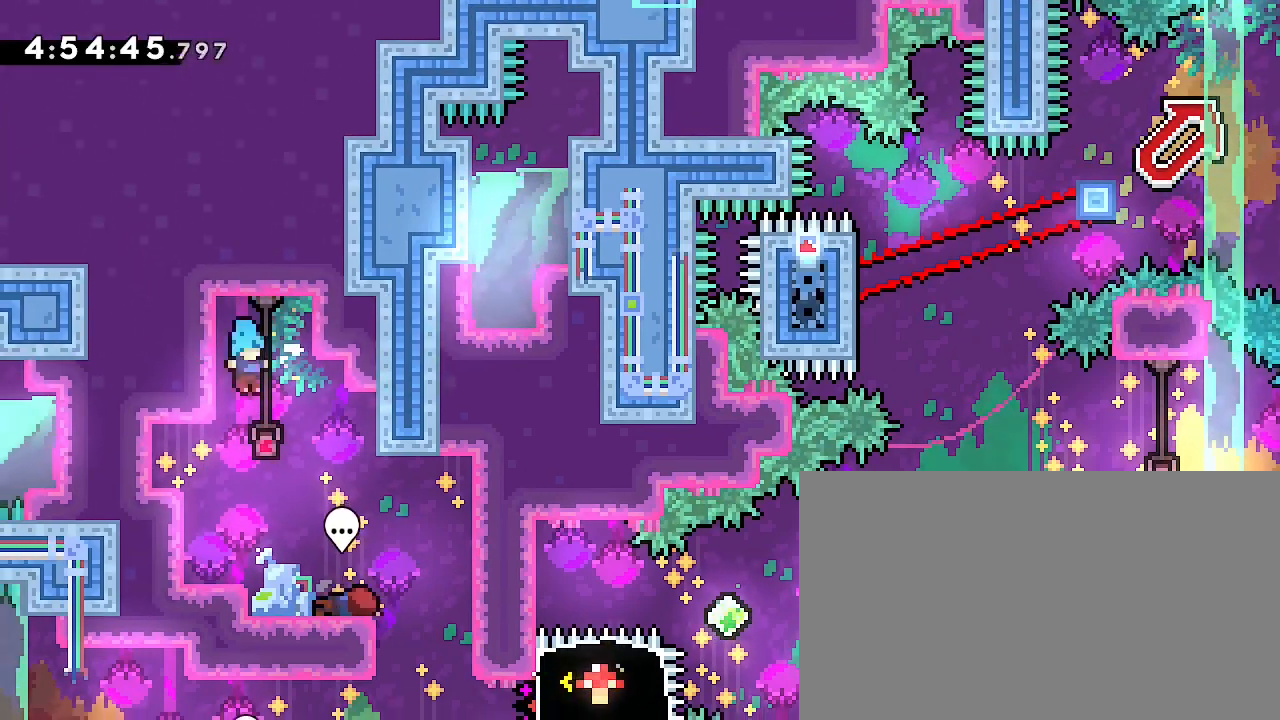
{"dt_ms": 500, "buttons": [], "left_stick": "center", "right_stick": "center", "events": [[67, "left_stick", "center"]]}
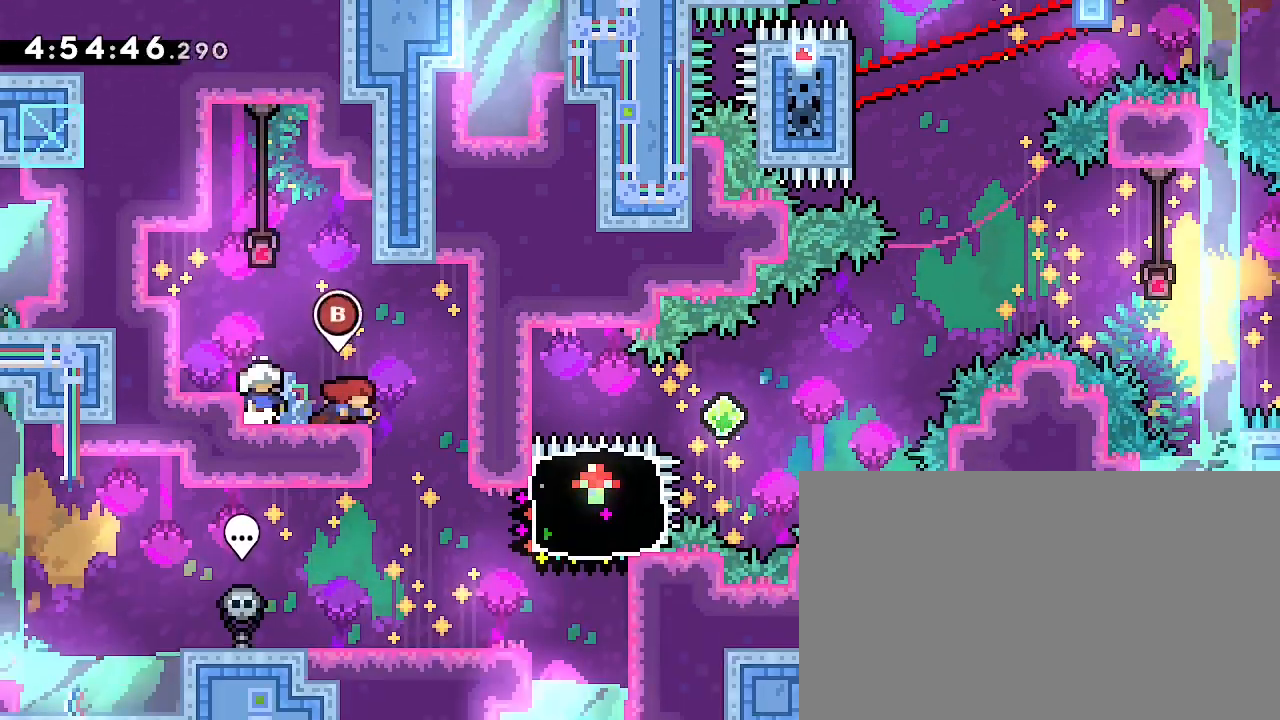
{"dt_ms": 500, "buttons": [], "left_stick": "center", "right_stick": "center"}
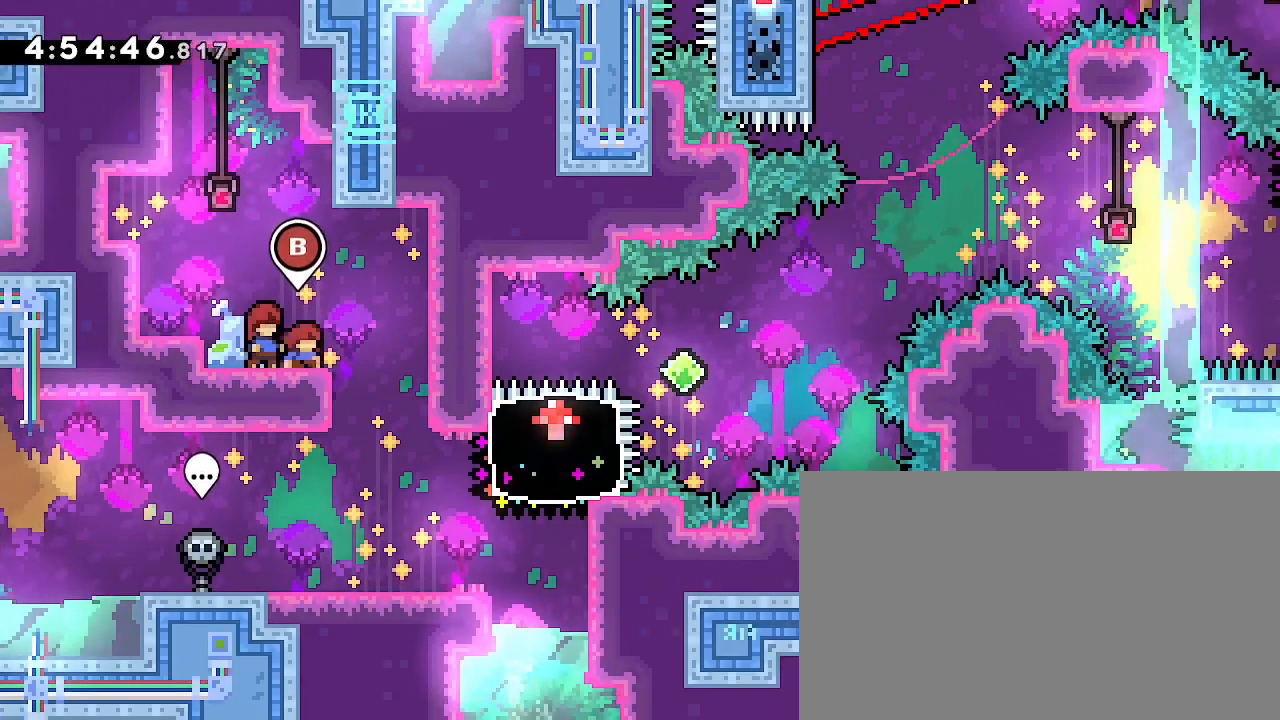
{"dt_ms": 500, "buttons": [], "left_stick": "center", "right_stick": "center", "events": []}
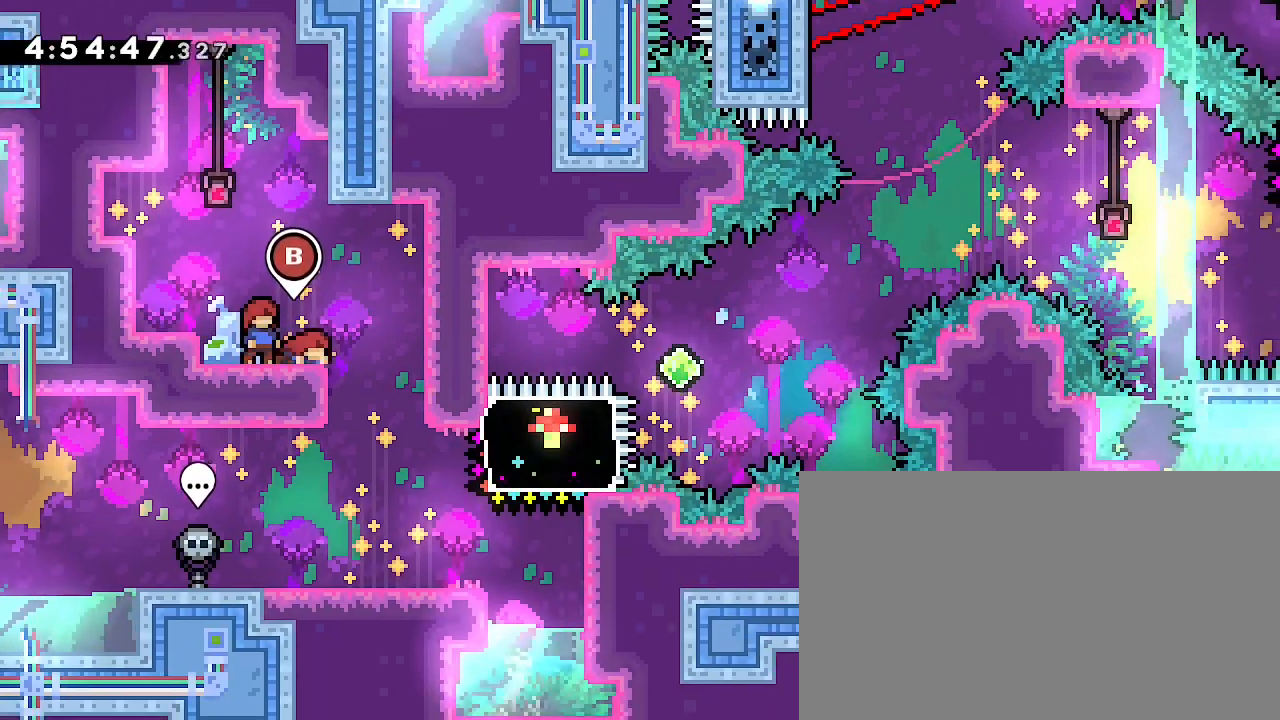
{"dt_ms": 500, "buttons": [], "left_stick": "center", "right_stick": "center", "events": []}
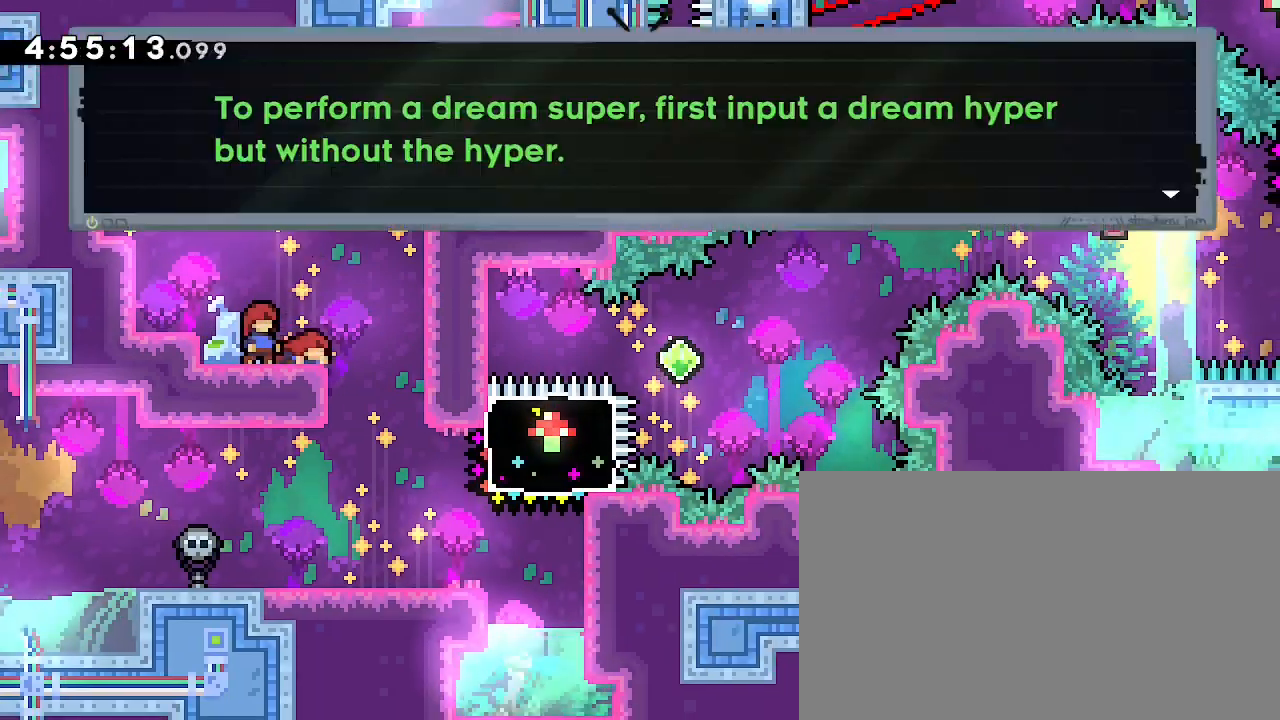
{"dt_ms": 500, "buttons": [], "left_stick": "center", "right_stick": "center", "events": []}
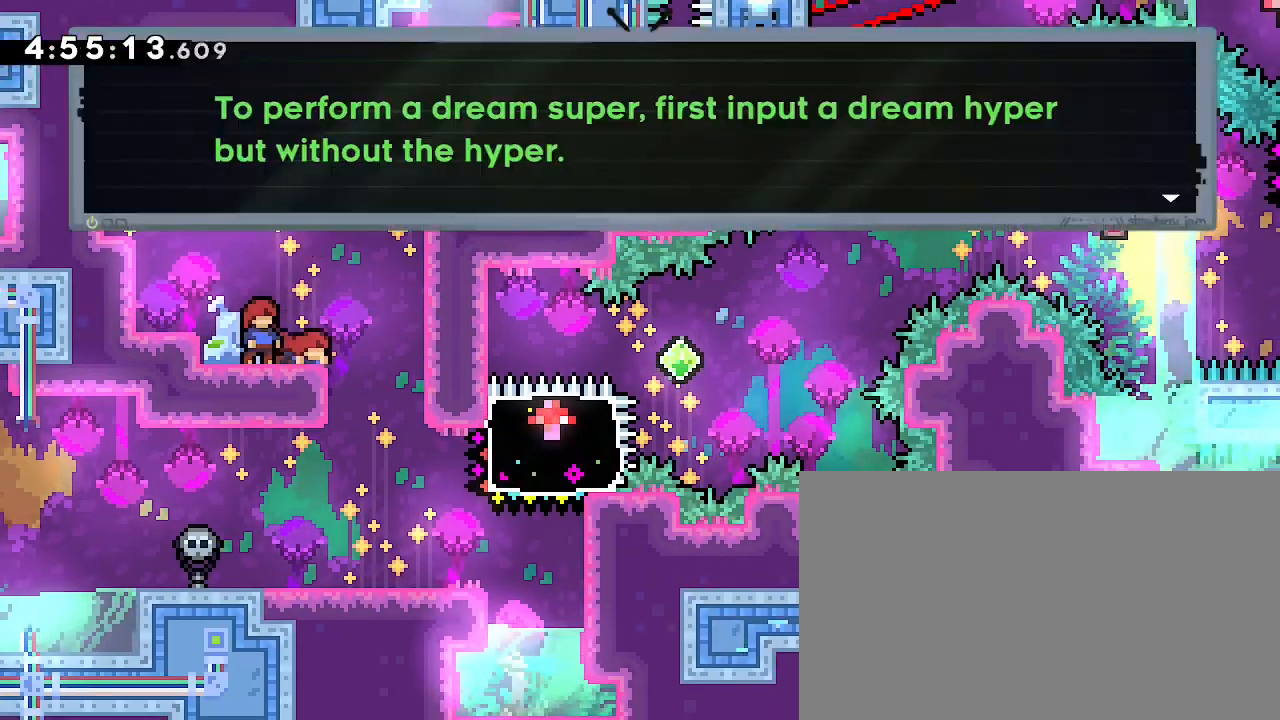
{"dt_ms": 500, "buttons": [], "left_stick": "up", "right_stick": "right", "events": [[200, "left_stick", "left"], [200, "right_stick", "right"], [267, "left_stick", "center"], [367, "left_stick", "up"]]}
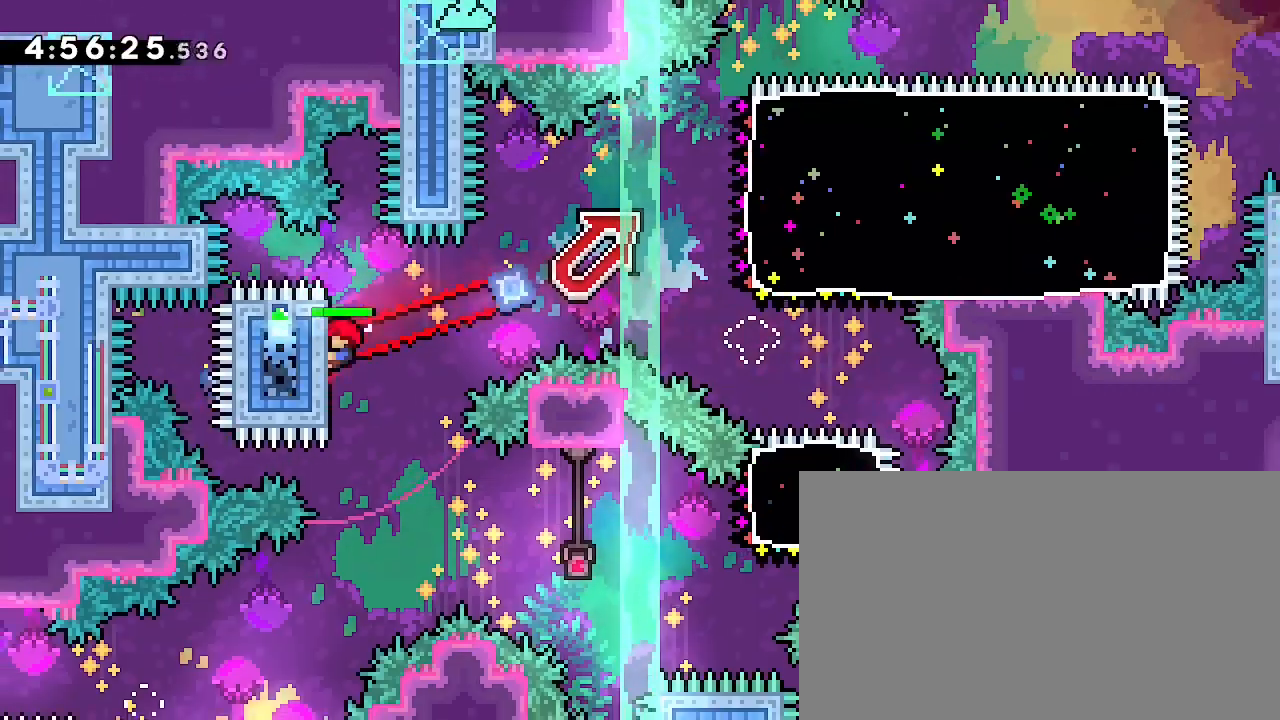
{"dt_ms": 500, "buttons": [], "left_stick": "up-right", "right_stick": "center"}
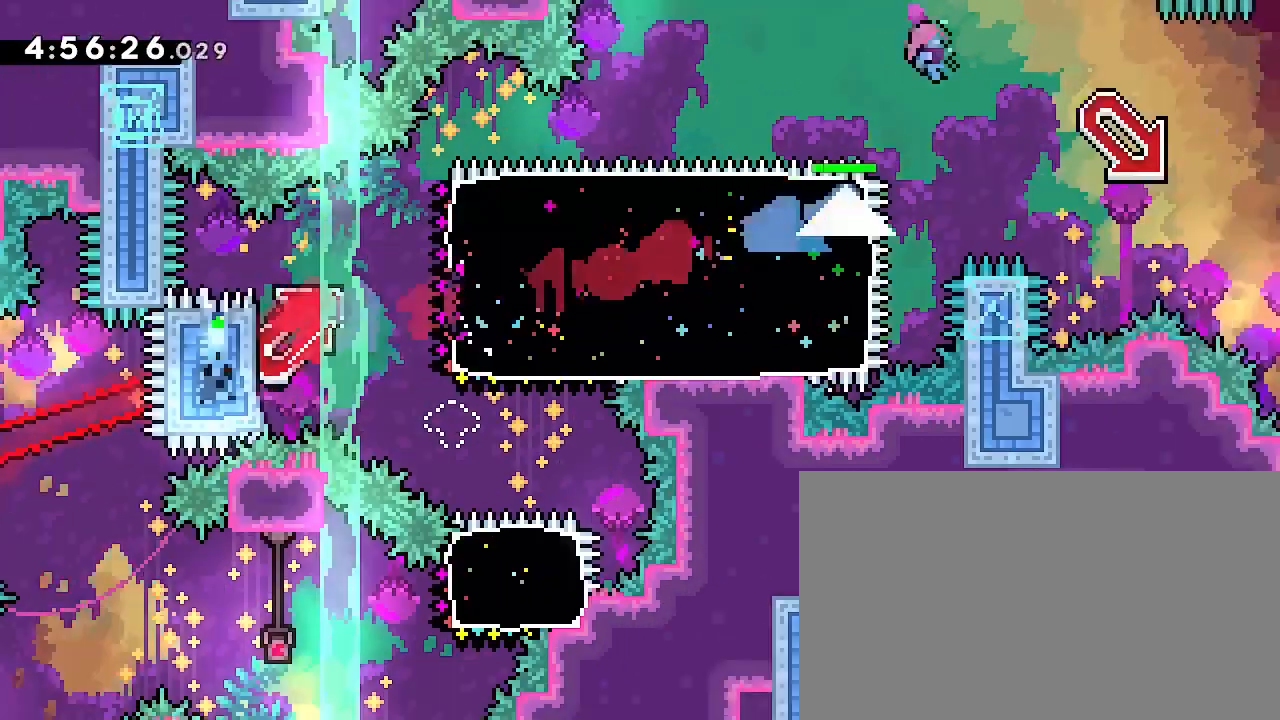
{"dt_ms": 500, "buttons": [], "left_stick": "down-right", "right_stick": "left"}